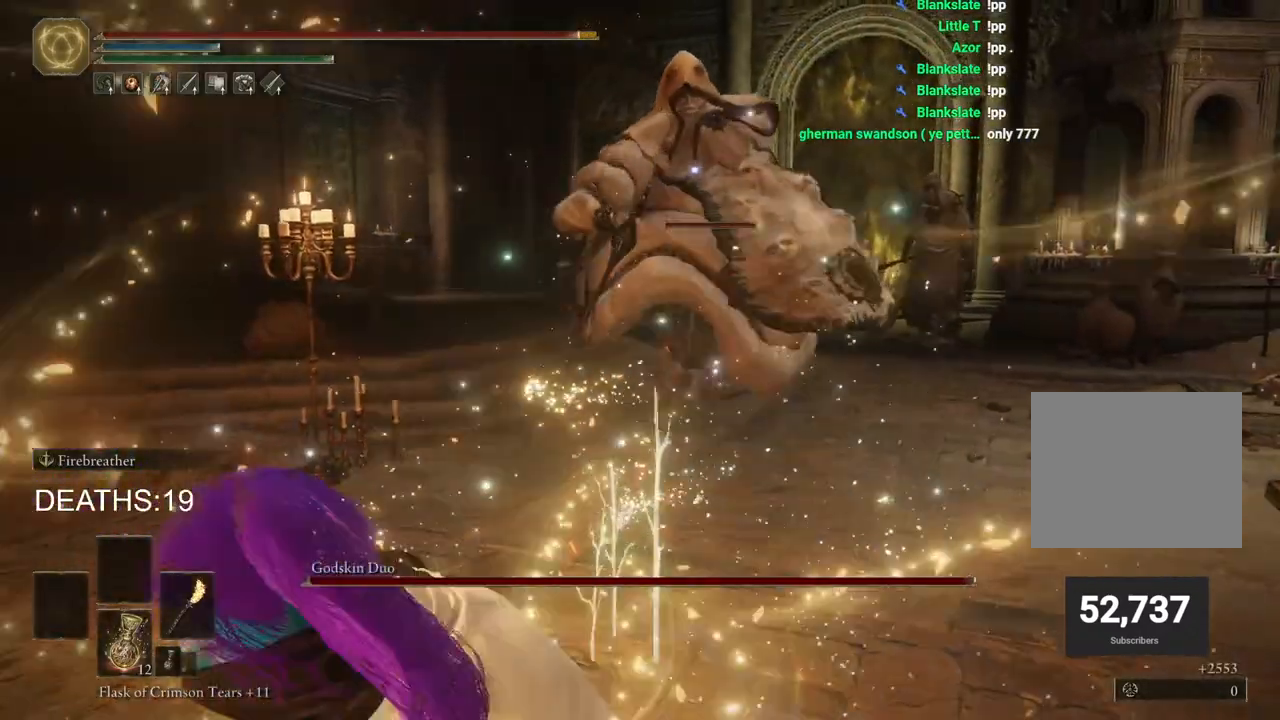
Gameplay with a controller (PlayStation layout); each line is a JSON object with the inputs held at the frame after it. "events" lists button and stick changes between this image and that frame as [ms after this image, input, new state], when the widget could be followed in between.
{"buttons": [], "left_stick": "down", "right_stick": "center", "events": [[33, "CIRCLE", "up"], [133, "CIRCLE", "down"], [250, "CIRCLE", "up"], [467, "left_stick", "down"]]}
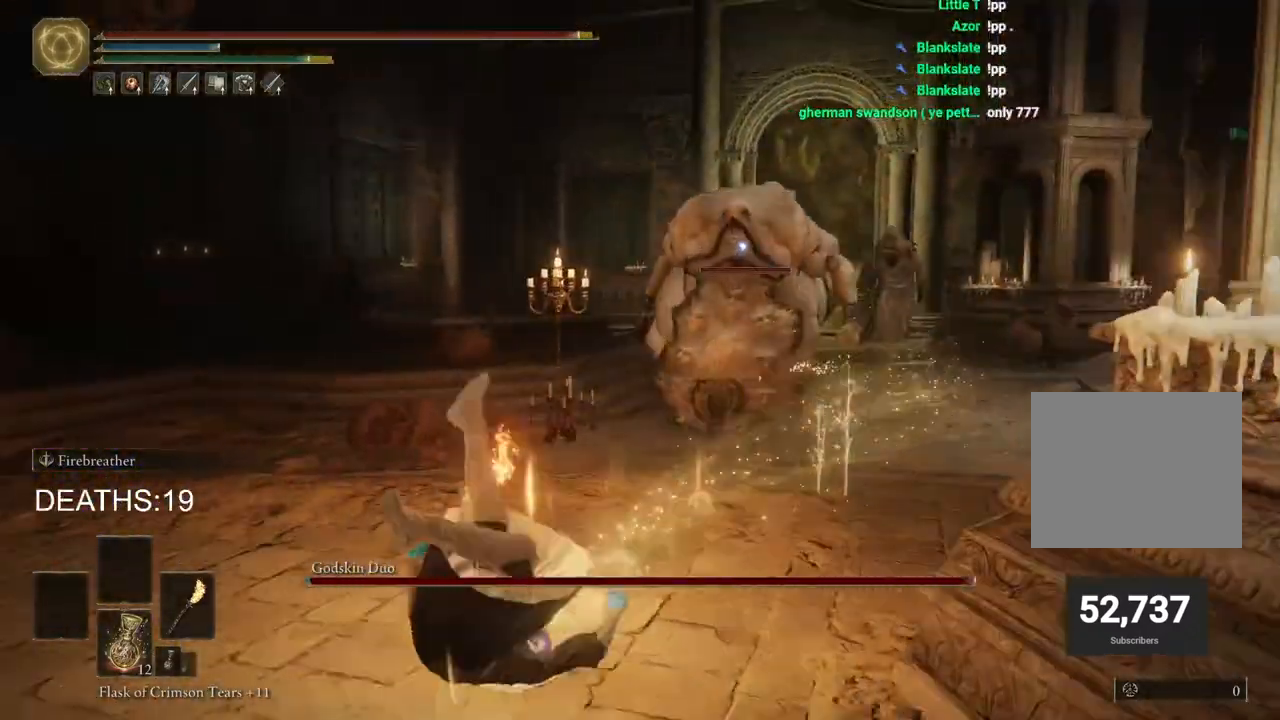
{"buttons": ["CIRCLE"], "left_stick": "down-right", "right_stick": "center", "events": [[67, "CIRCLE", "down"], [433, "left_stick", "down-right"]]}
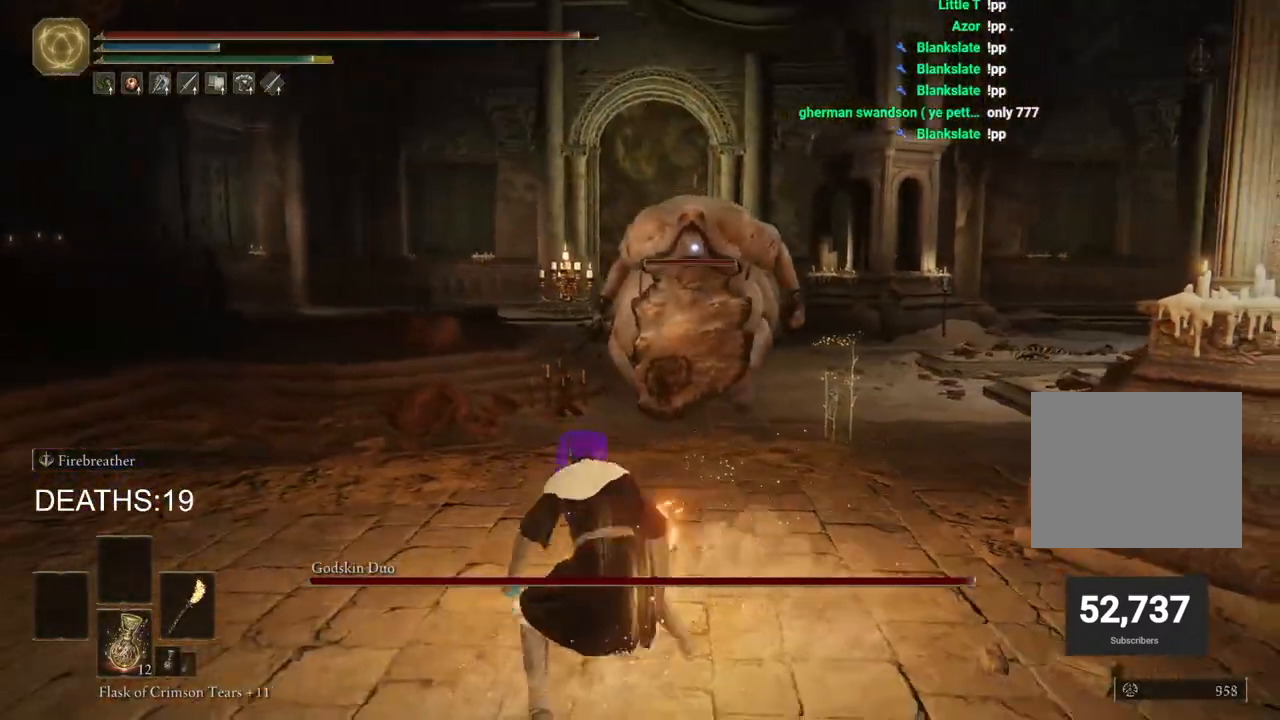
{"buttons": ["CIRCLE"], "left_stick": "down-left", "right_stick": "center", "events": [[233, "left_stick", "down"], [417, "left_stick", "down-left"]]}
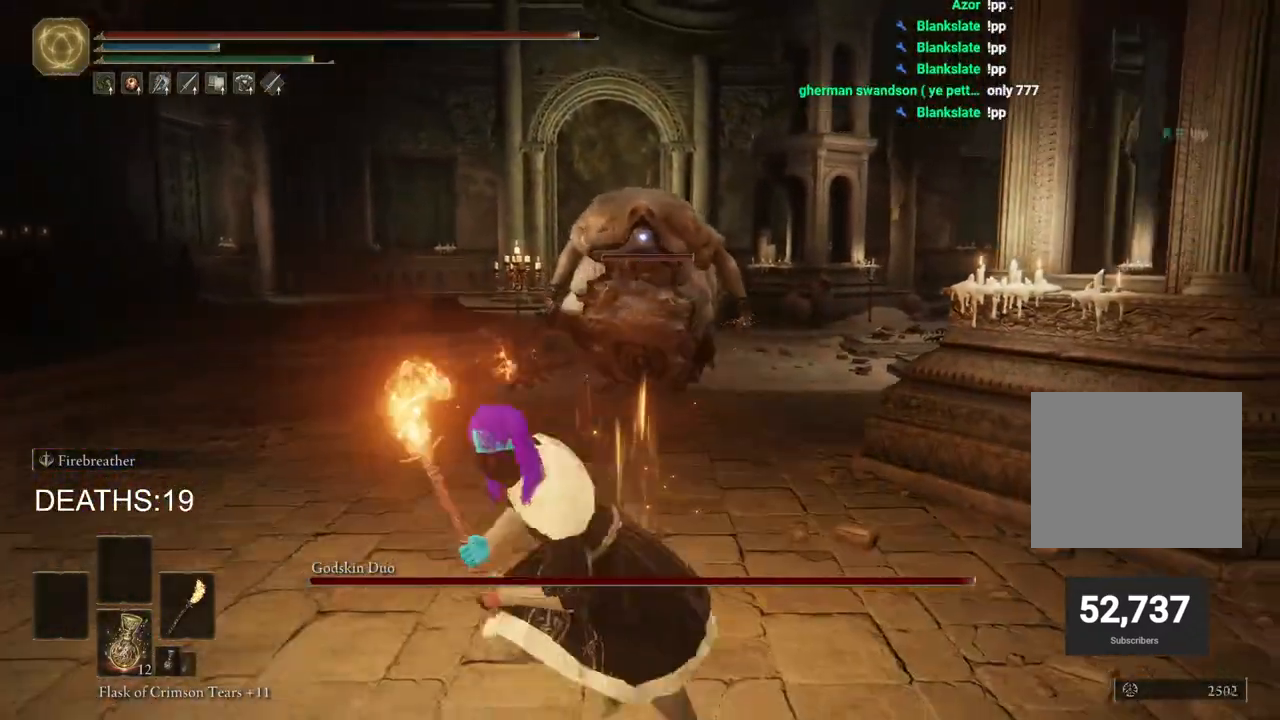
{"buttons": ["CIRCLE"], "left_stick": "up", "right_stick": "center", "events": [[217, "left_stick", "up-left"], [333, "left_stick", "up"]]}
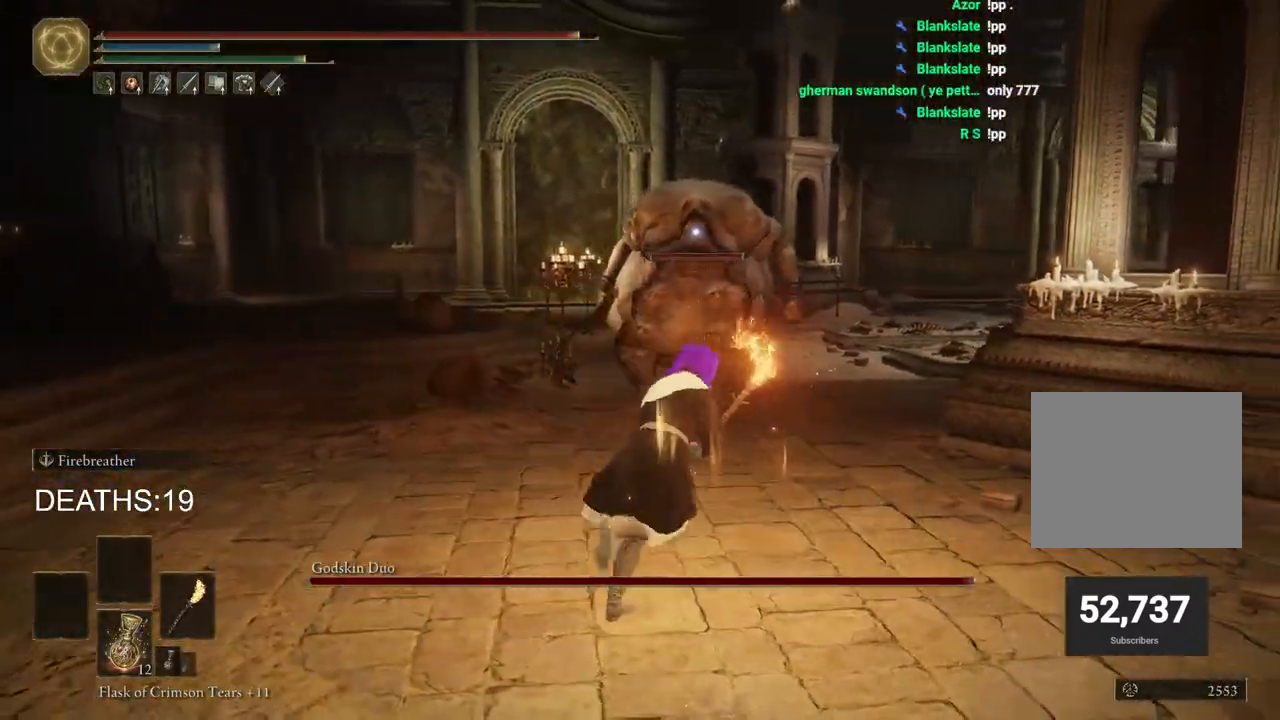
{"buttons": ["CIRCLE"], "left_stick": "down-right", "right_stick": "center", "events": [[33, "left_stick", "up-right"], [450, "left_stick", "down-right"]]}
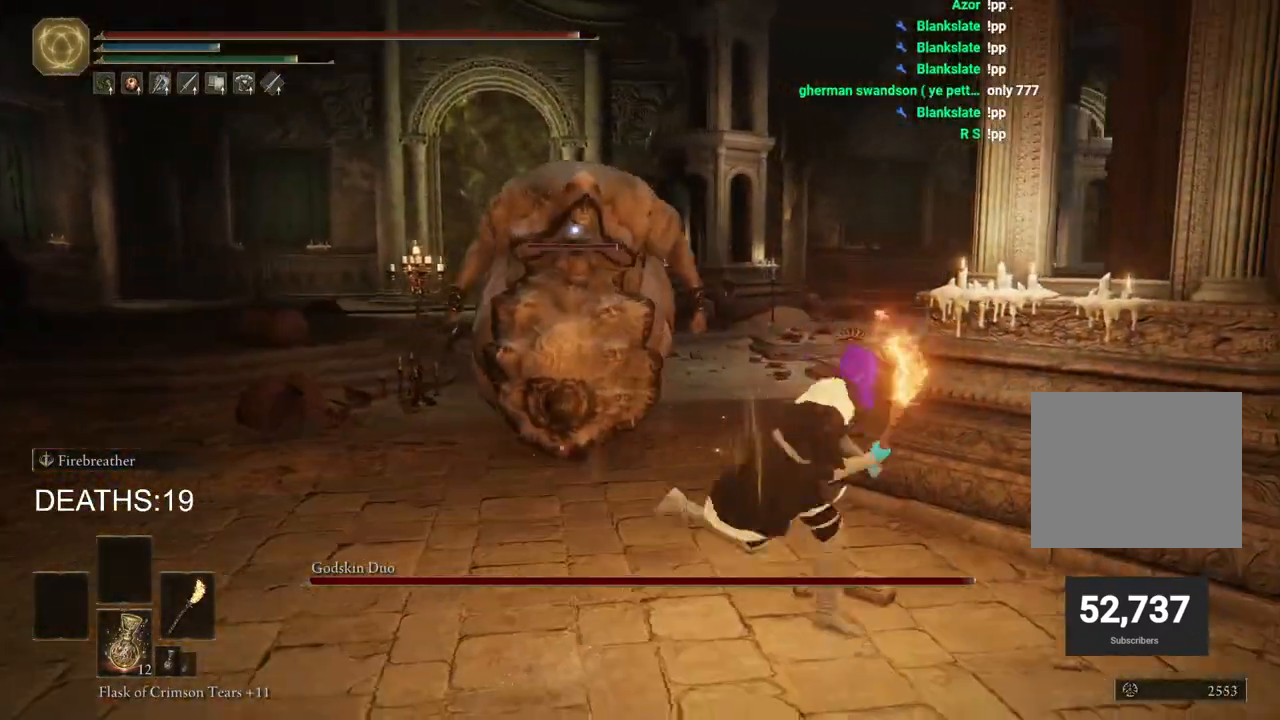
{"buttons": [], "left_stick": "down-right", "right_stick": "center", "events": [[100, "left_stick", "down"], [300, "CIRCLE", "up"], [467, "left_stick", "down-right"]]}
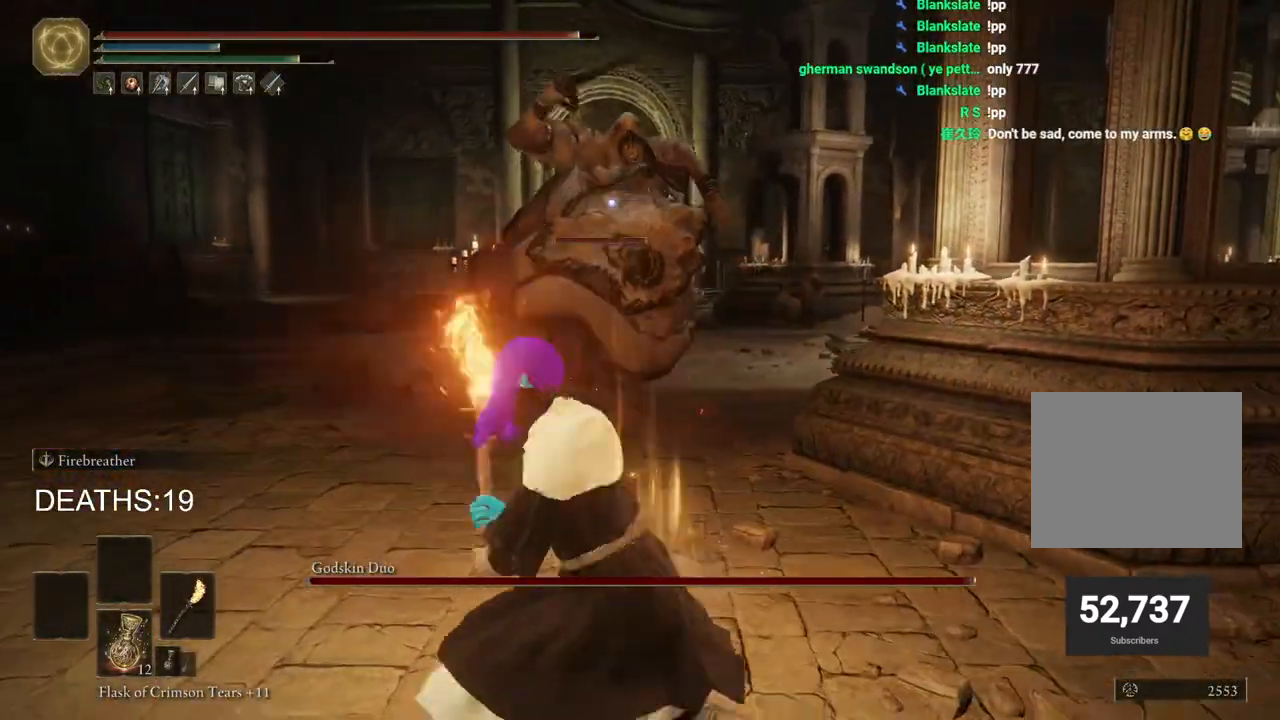
{"buttons": [], "left_stick": "right", "right_stick": "center", "events": [[83, "CIRCLE", "down"], [233, "CIRCLE", "up"], [400, "left_stick", "right"]]}
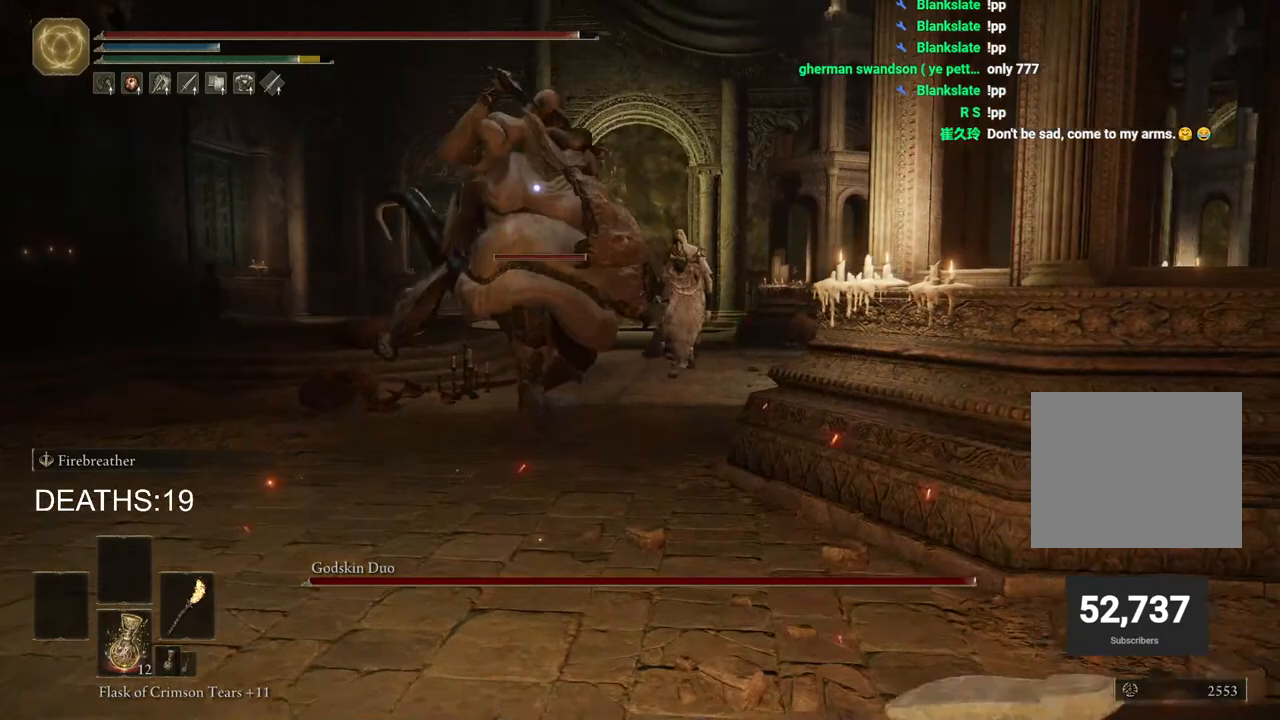
{"buttons": ["CIRCLE"], "left_stick": "up-right", "right_stick": "center", "events": [[150, "CIRCLE", "down"], [167, "left_stick", "up-right"]]}
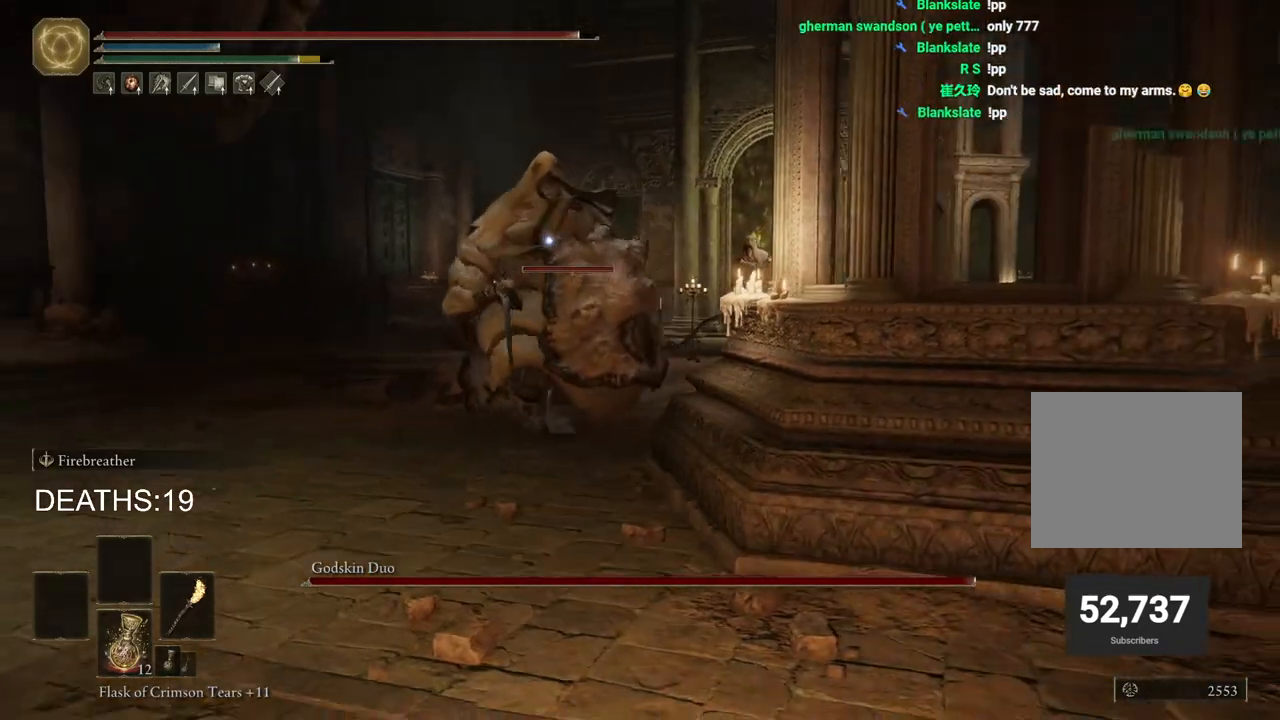
{"buttons": ["CIRCLE"], "left_stick": "right", "right_stick": "center", "events": [[250, "left_stick", "right"]]}
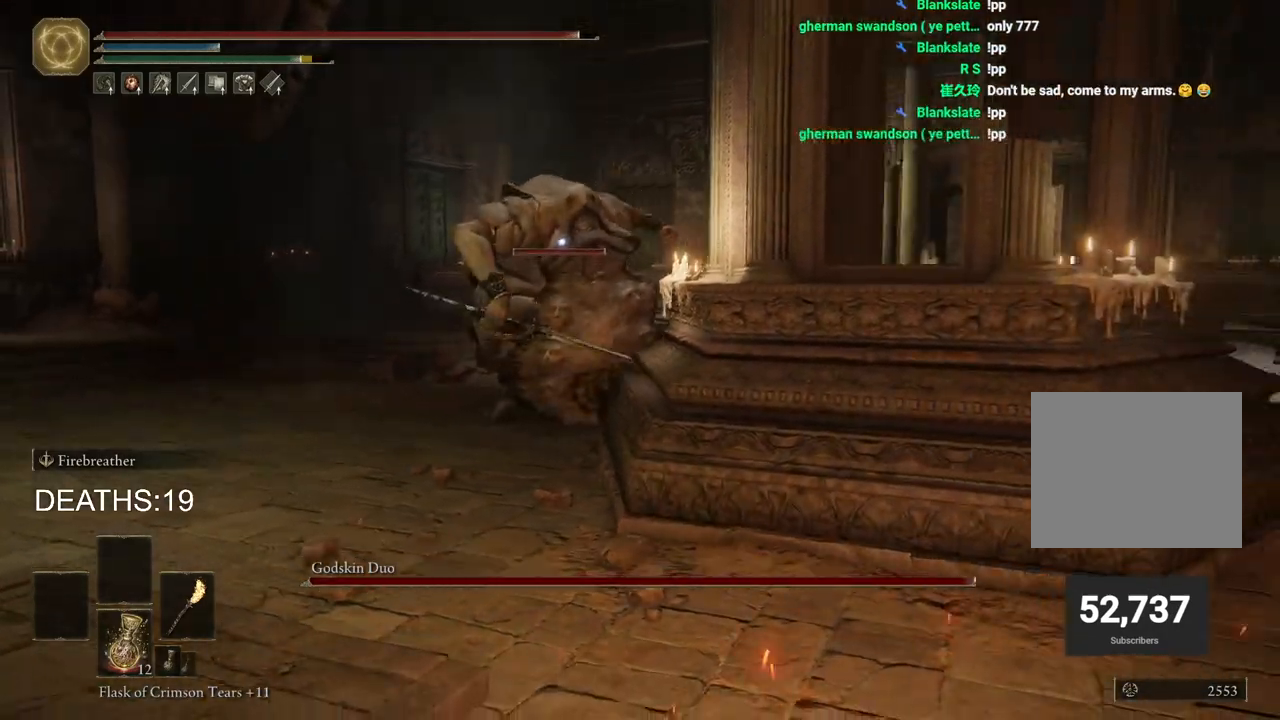
{"buttons": [], "left_stick": "right", "right_stick": "center", "events": [[33, "CIRCLE", "up"]]}
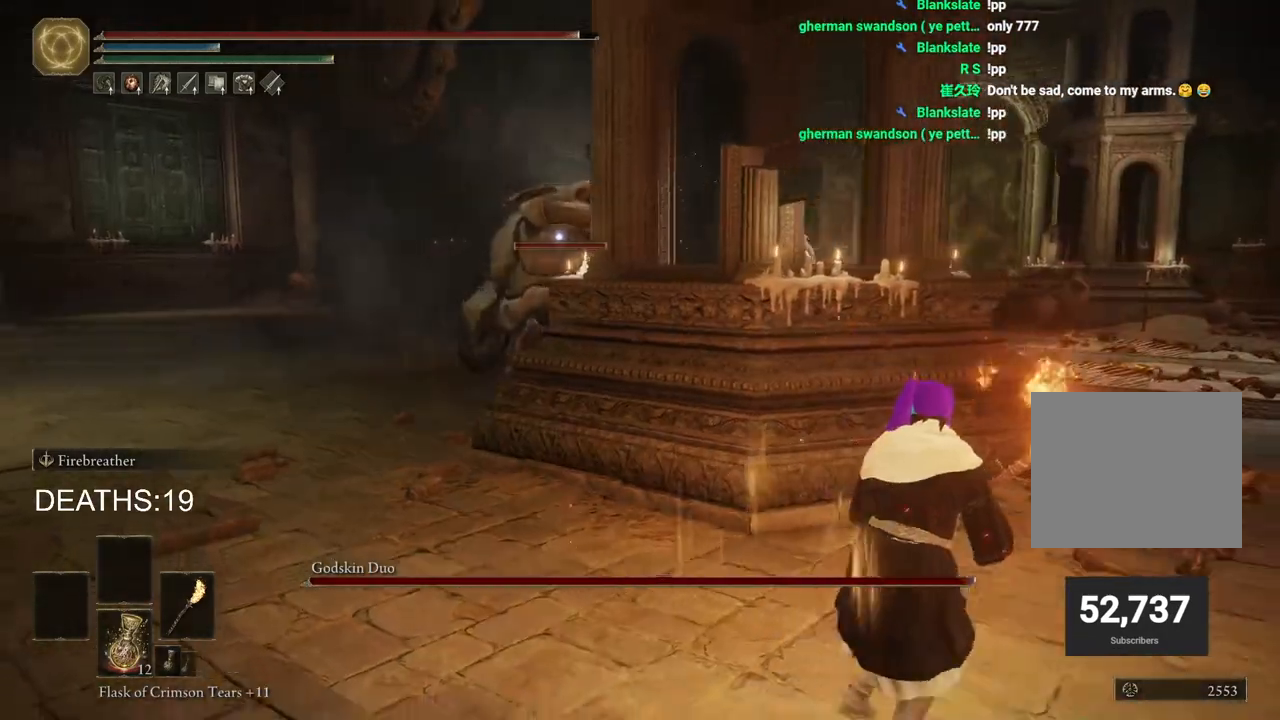
{"buttons": [], "left_stick": "down-right", "right_stick": "center", "events": [[100, "left_stick", "down"], [383, "left_stick", "down-right"]]}
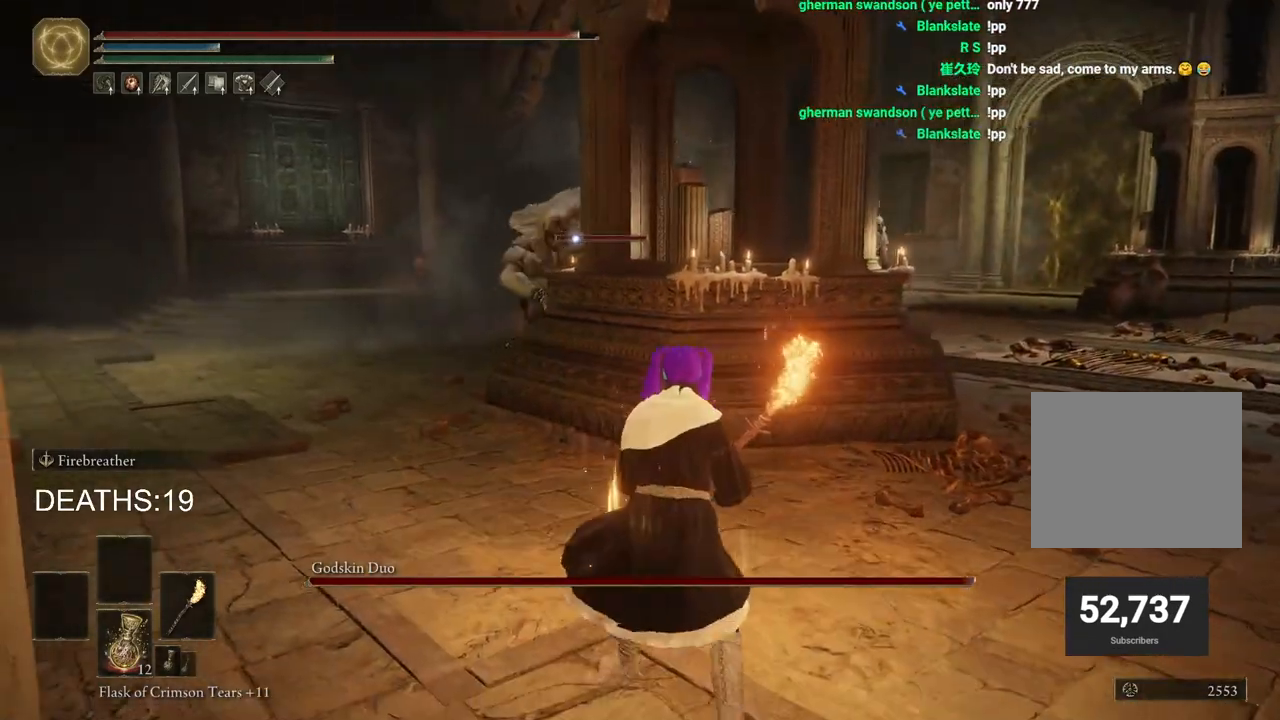
{"buttons": [], "left_stick": "up-left", "right_stick": "center", "events": [[267, "left_stick", "center"], [400, "left_stick", "up-left"]]}
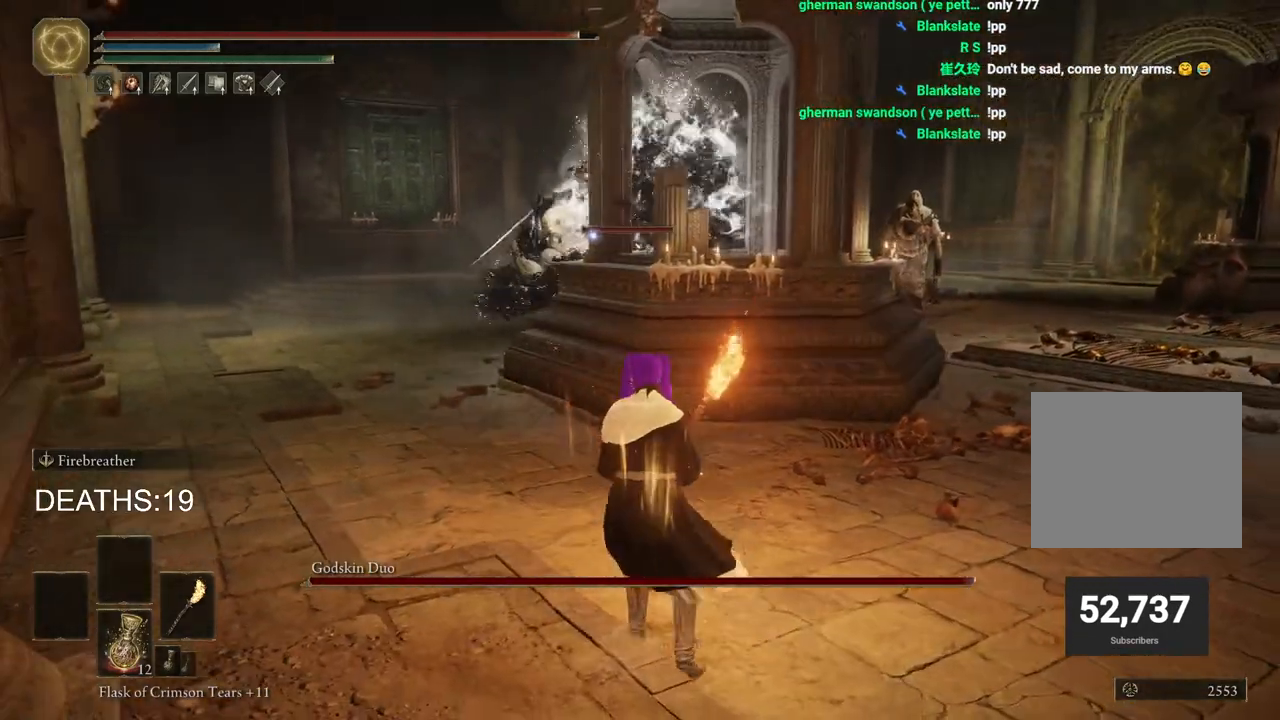
{"buttons": [], "left_stick": "up-left", "right_stick": "center", "events": []}
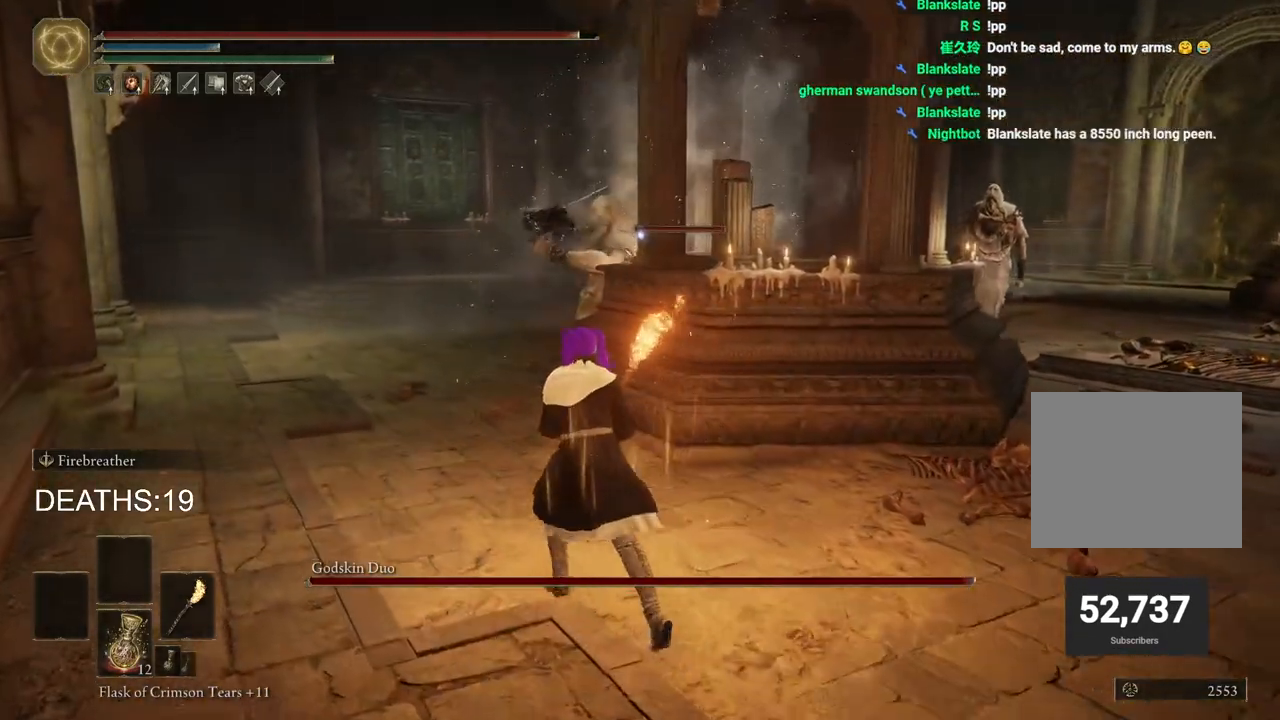
{"buttons": [], "left_stick": "up-left", "right_stick": "center", "events": [[50, "left_stick", "up"], [350, "left_stick", "up-left"]]}
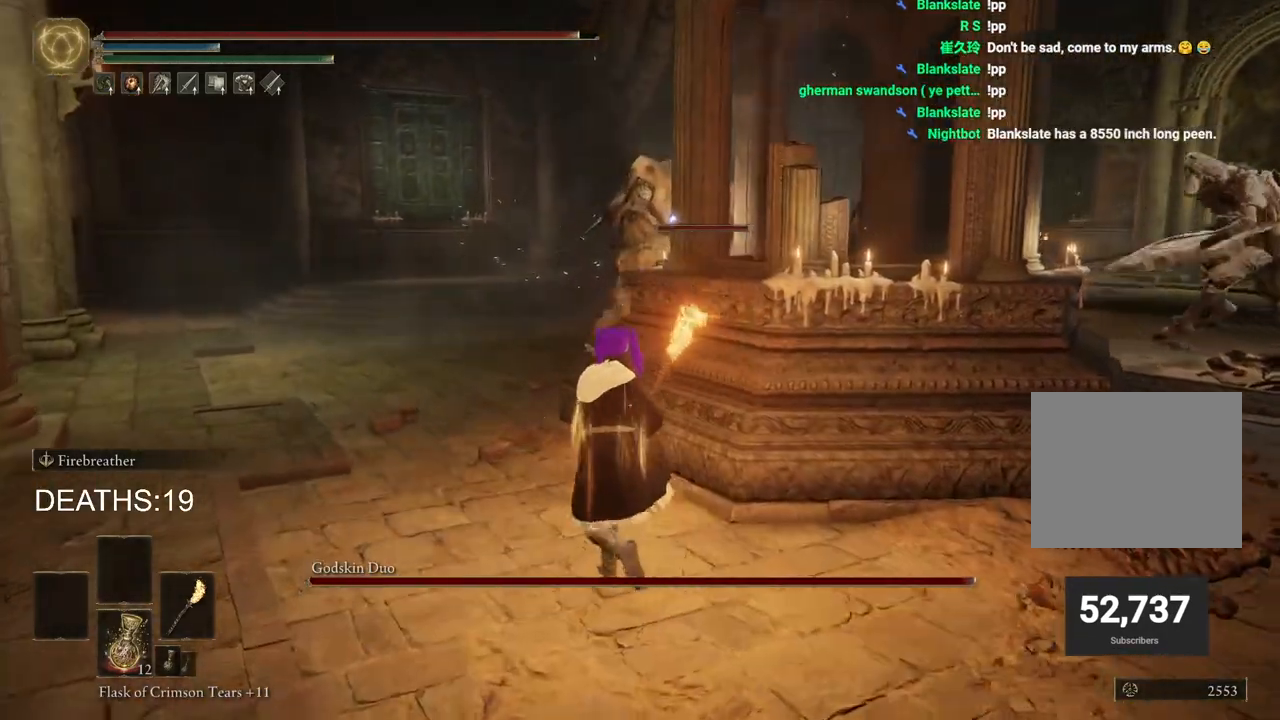
{"buttons": ["CIRCLE"], "left_stick": "up-left", "right_stick": "center", "events": [[33, "left_stick", "left"], [450, "CIRCLE", "down"], [467, "left_stick", "up-left"]]}
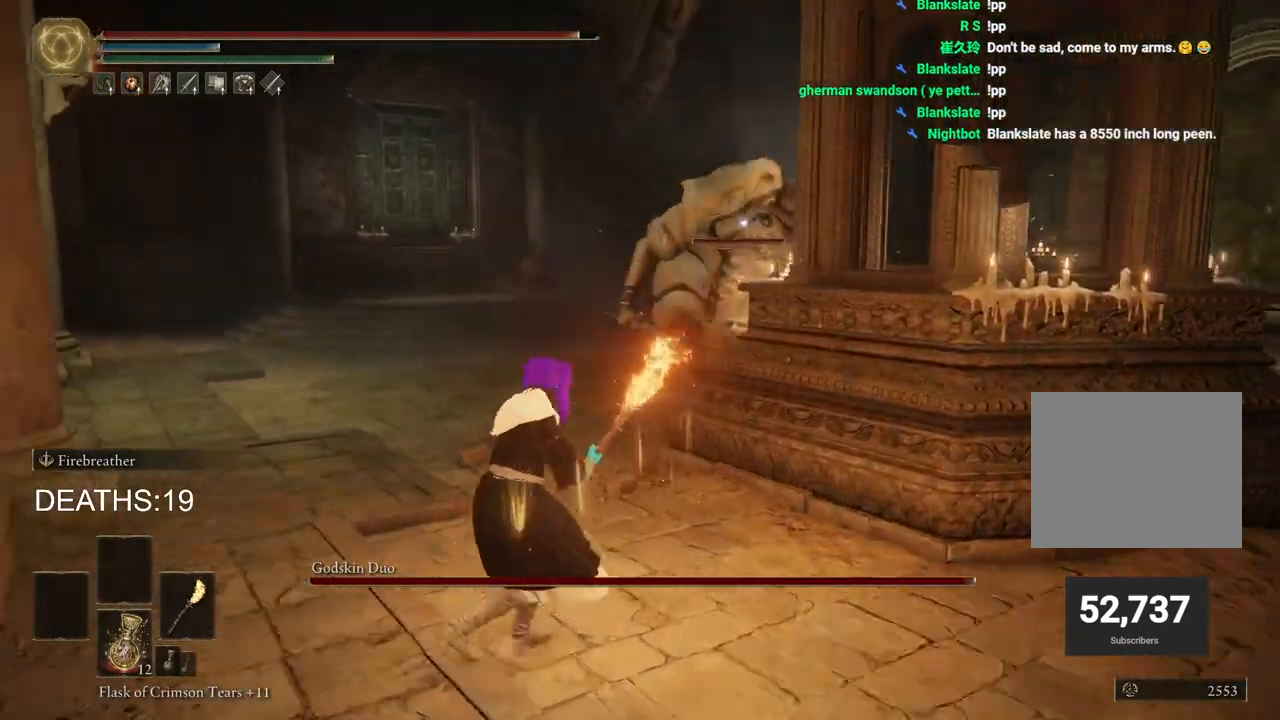
{"buttons": ["CIRCLE"], "left_stick": "up-left", "right_stick": "center", "events": []}
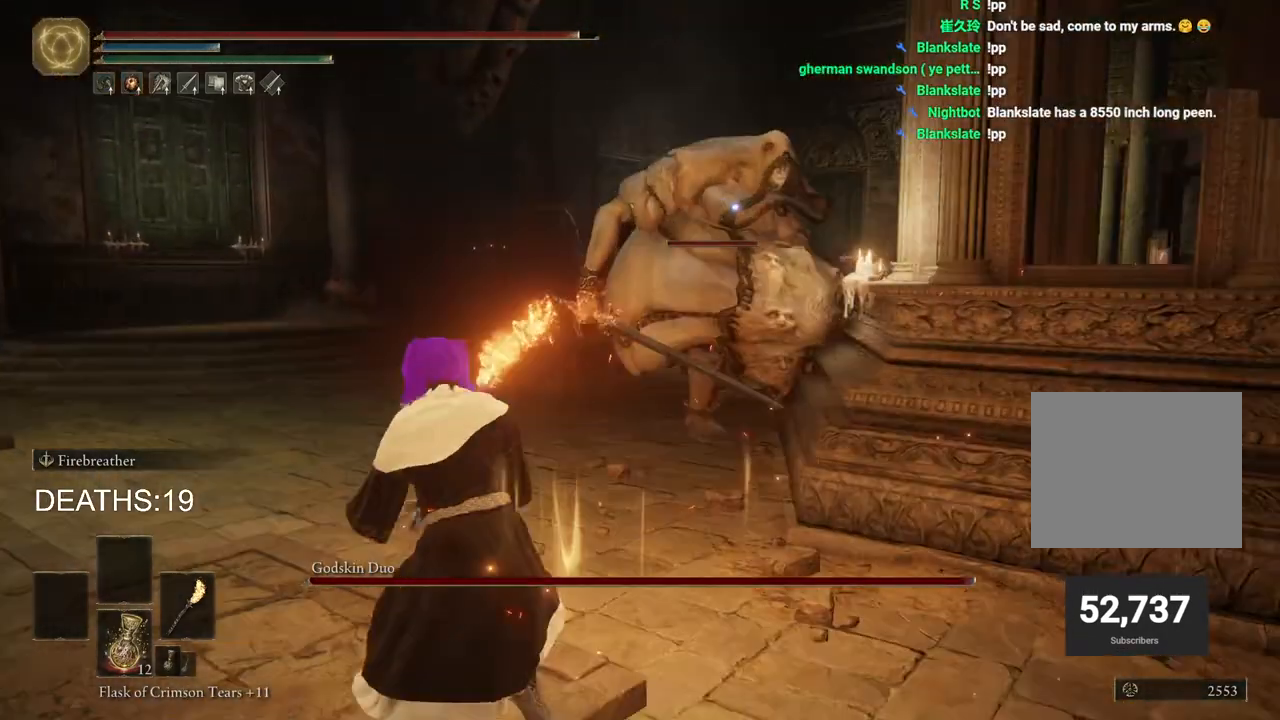
{"buttons": ["CIRCLE"], "left_stick": "up-left", "right_stick": "center", "events": []}
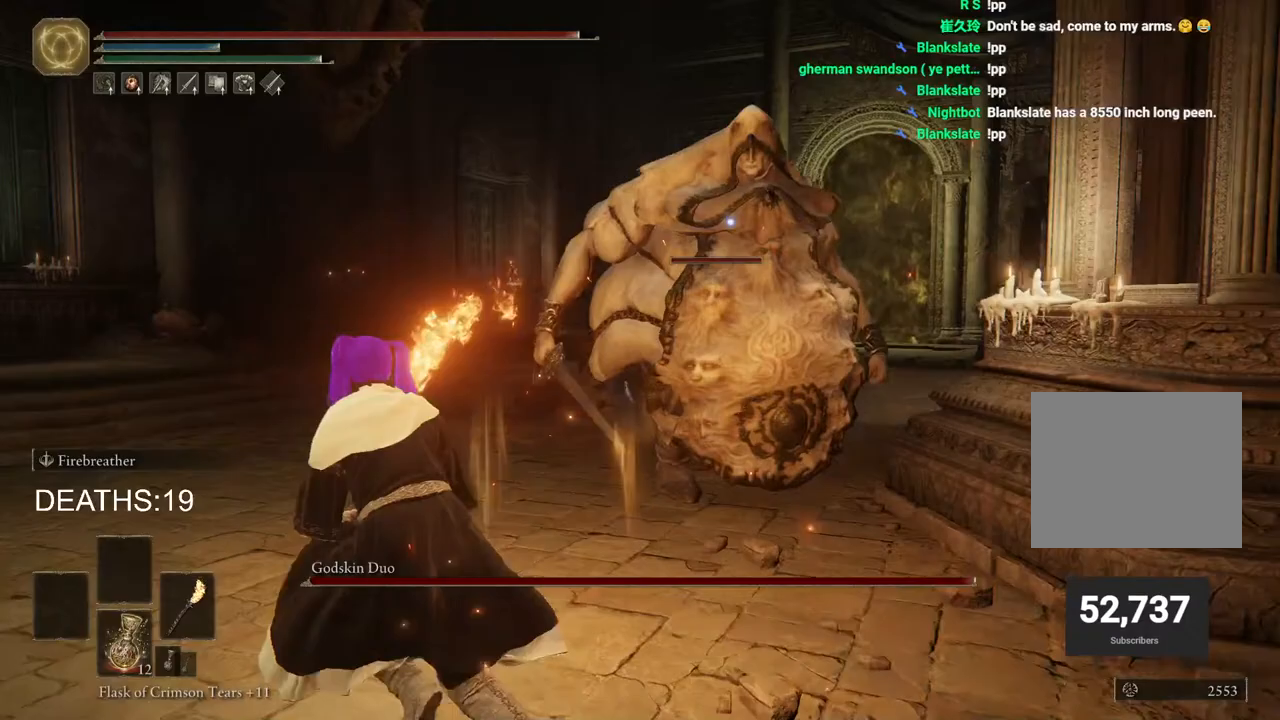
{"buttons": ["CIRCLE"], "left_stick": "up-left", "right_stick": "center", "events": []}
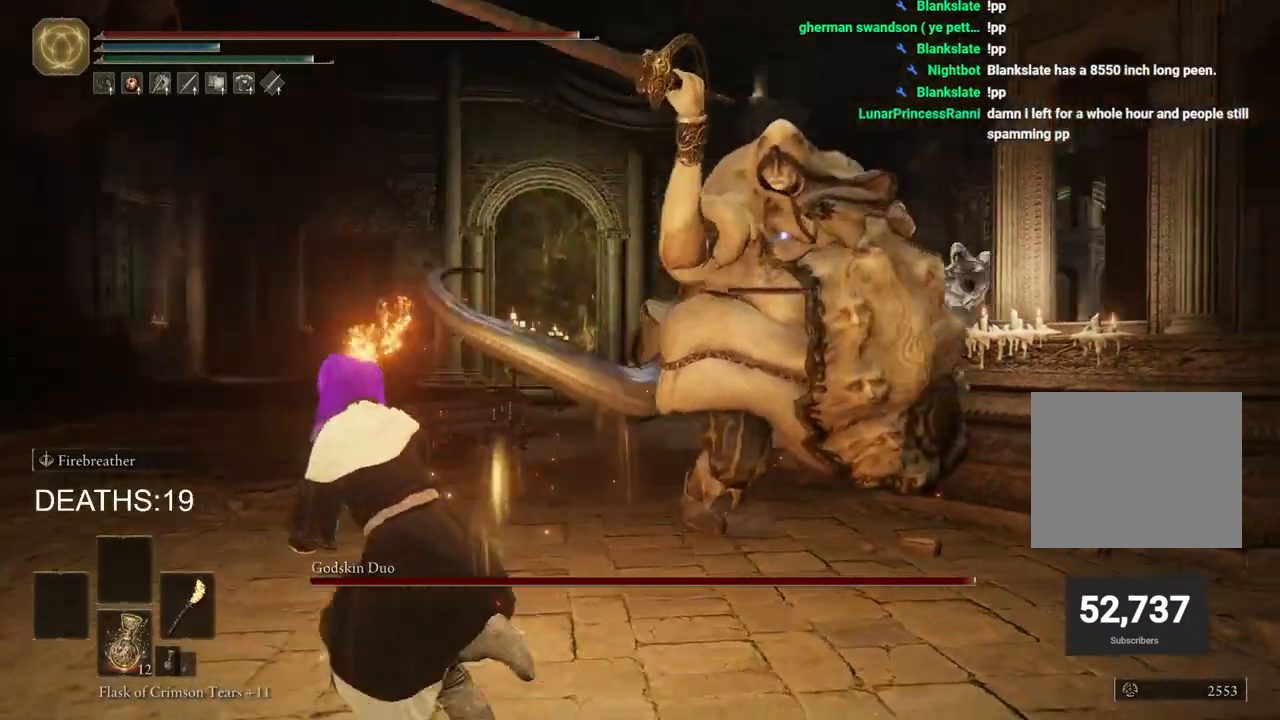
{"buttons": ["CIRCLE"], "left_stick": "down-left", "right_stick": "center", "events": [[117, "left_stick", "left"], [217, "CIRCLE", "up"], [350, "CIRCLE", "down"], [467, "left_stick", "down-left"]]}
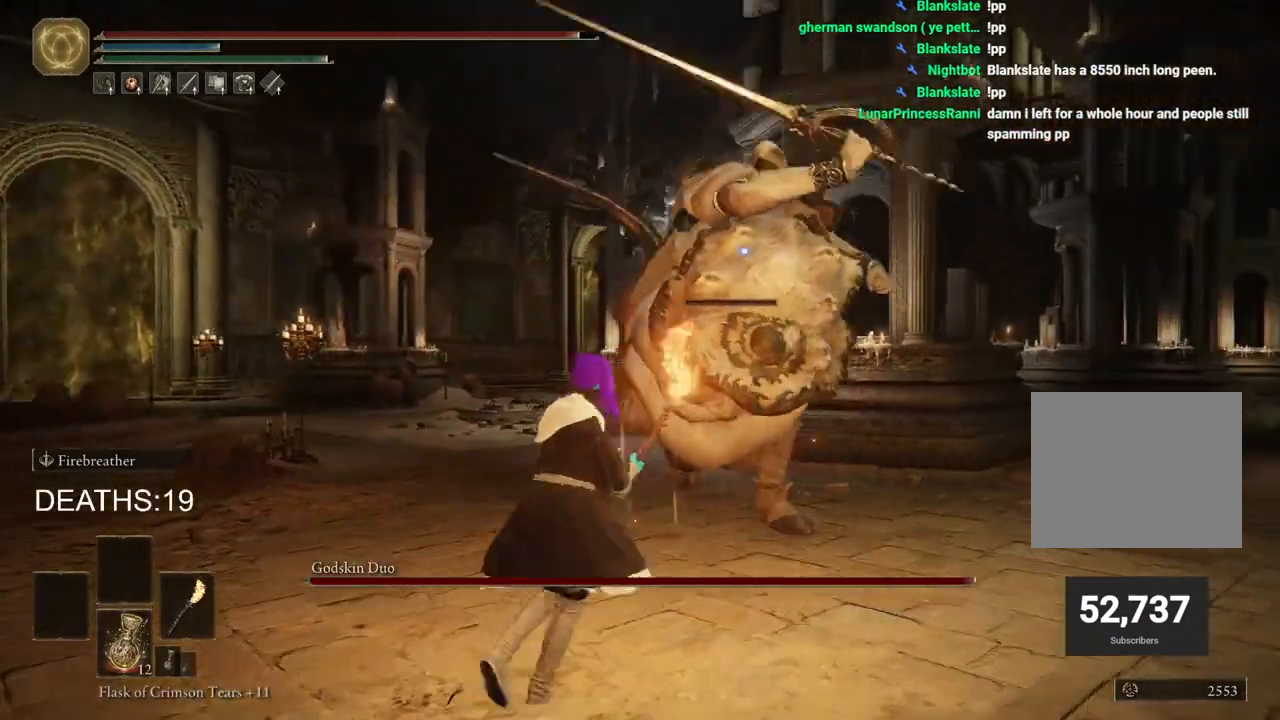
{"buttons": ["CIRCLE"], "left_stick": "down-left", "right_stick": "center", "events": [[33, "CIRCLE", "up"], [400, "CIRCLE", "down"]]}
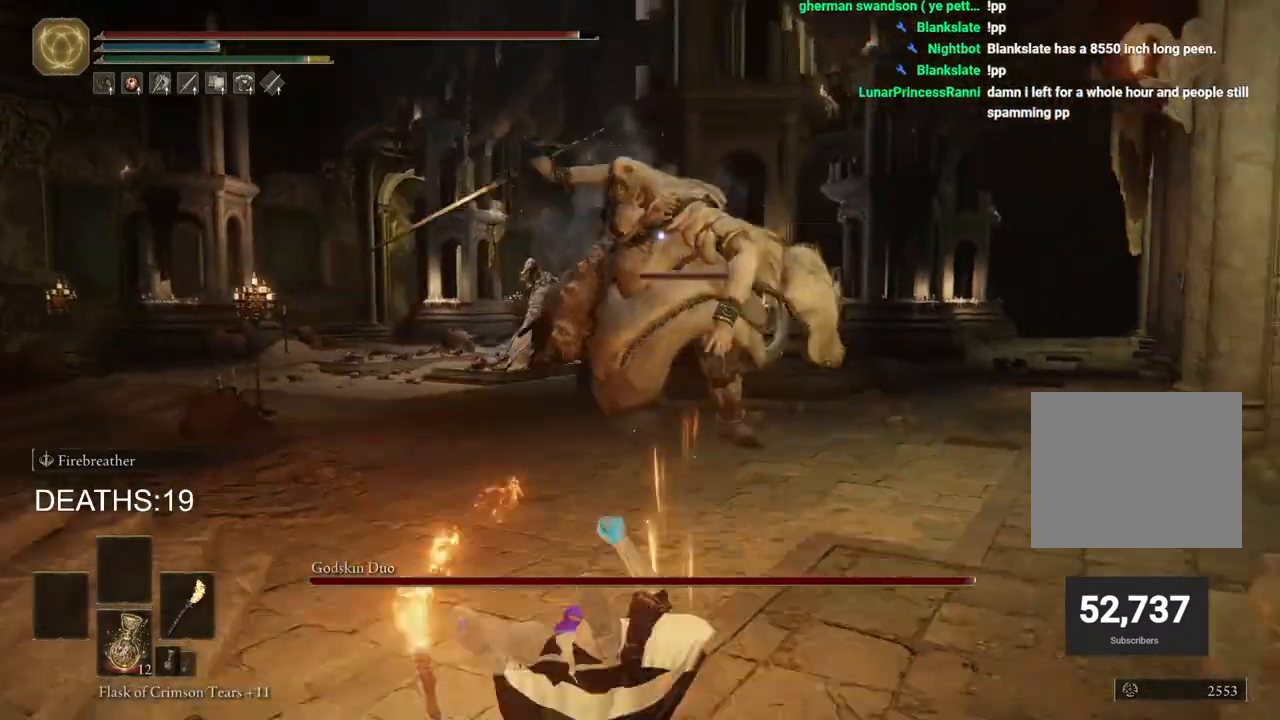
{"buttons": ["CIRCLE"], "left_stick": "down-left", "right_stick": "center", "events": []}
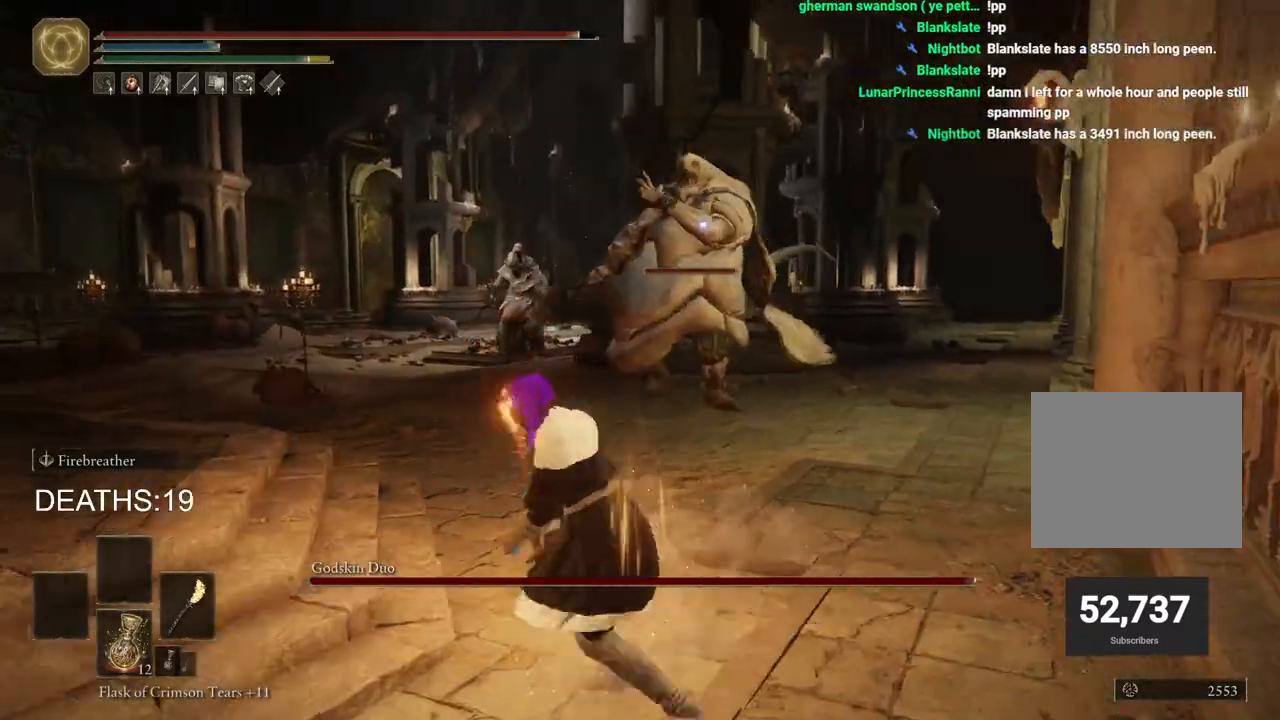
{"buttons": ["CIRCLE"], "left_stick": "right", "right_stick": "center", "events": [[233, "left_stick", "down"], [500, "left_stick", "right"]]}
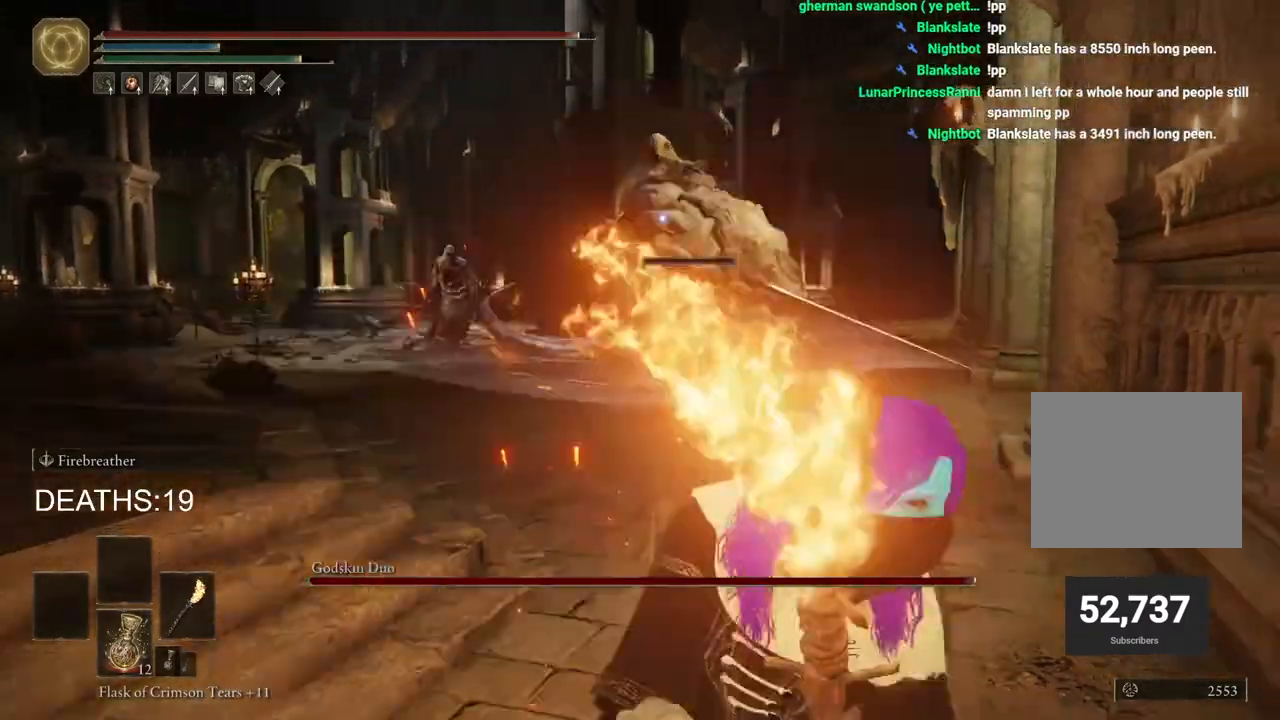
{"buttons": ["CIRCLE"], "left_stick": "up-left", "right_stick": "center", "events": [[117, "left_stick", "up-right"], [233, "left_stick", "up"], [367, "left_stick", "up-left"]]}
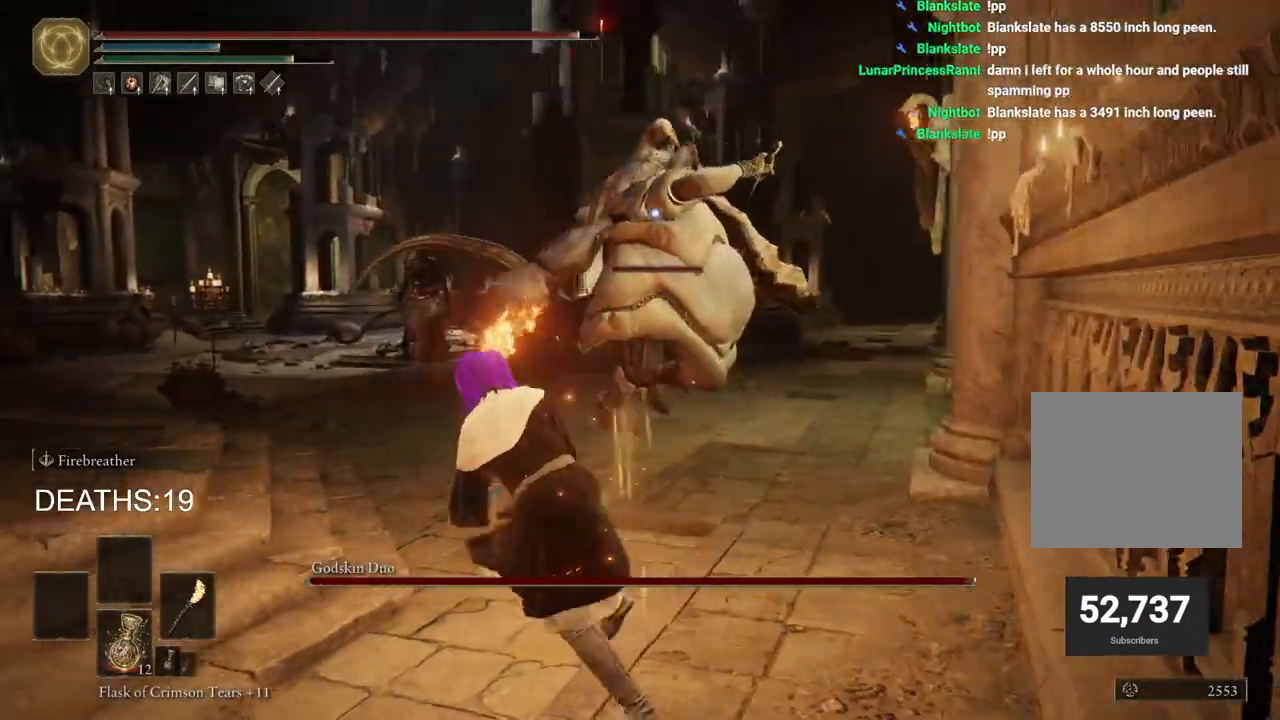
{"buttons": [], "left_stick": "up-right", "right_stick": "center", "events": [[233, "CIRCLE", "up"], [283, "left_stick", "up"], [400, "left_stick", "up-right"]]}
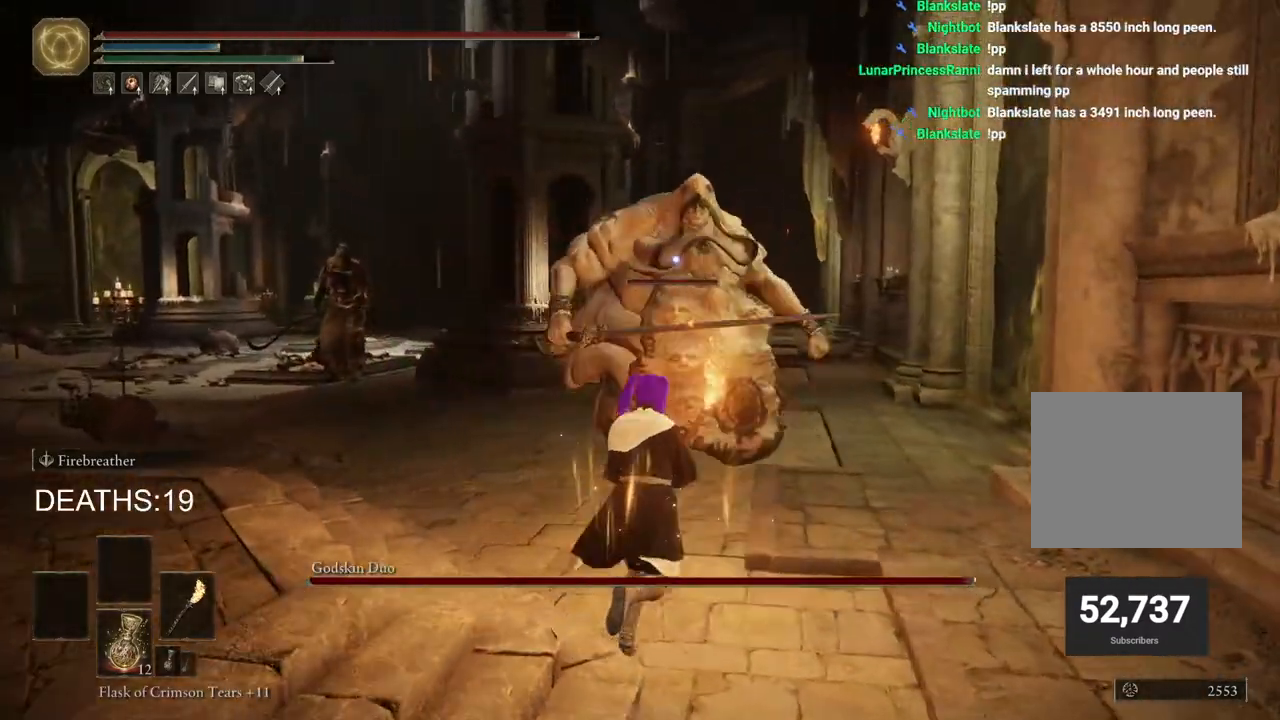
{"buttons": [], "left_stick": "down", "right_stick": "center", "events": [[367, "left_stick", "down-right"], [483, "left_stick", "down"]]}
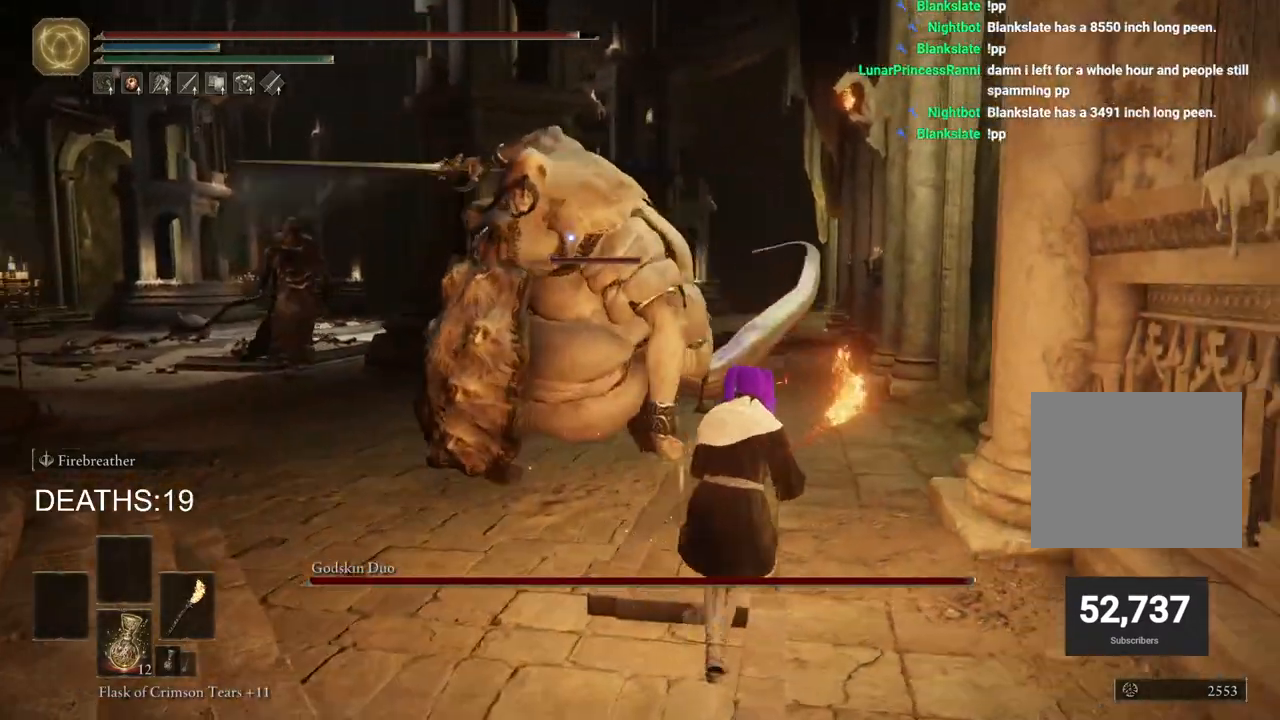
{"buttons": [], "left_stick": "down", "right_stick": "center", "events": []}
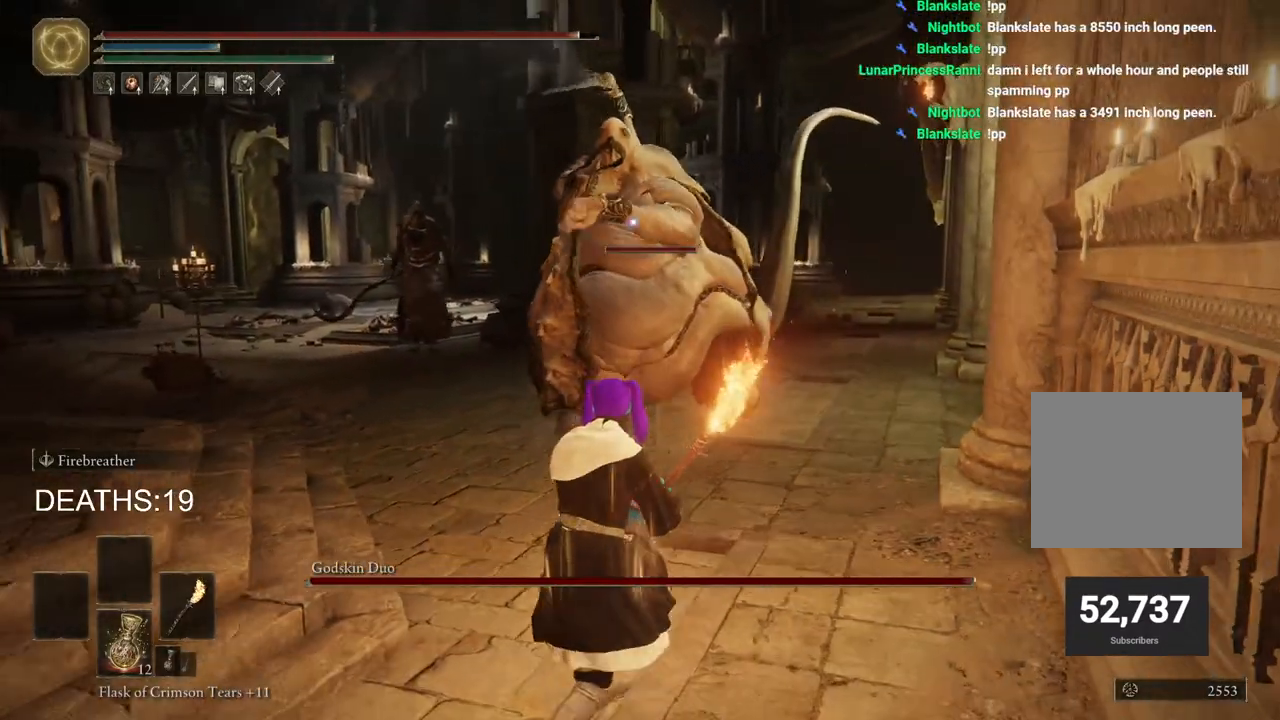
{"buttons": ["CIRCLE"], "left_stick": "up", "right_stick": "center", "events": [[317, "left_stick", "up-right"], [417, "left_stick", "up"], [483, "CIRCLE", "down"]]}